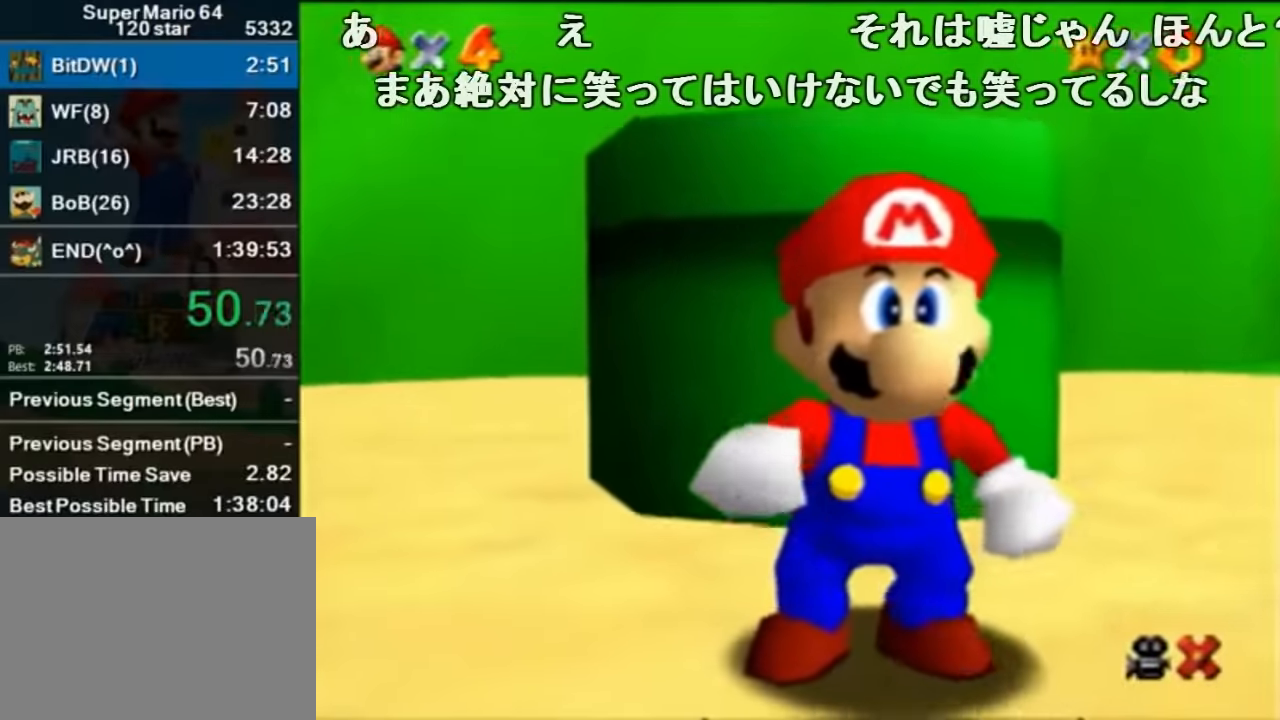
Gameplay with a controller (Nintendo layout); each line is a JSON object with the inputs held at the frame after it. "events" lists button and stick changes between this image and that frame as [ms after this image, input, new state], when the widget could be followed in between. Not read: L1 L3 R1 R3.
{"buttons": ["A", "B"], "left_stick": "center", "events": [[500, "A", "down"], [500, "B", "down"]]}
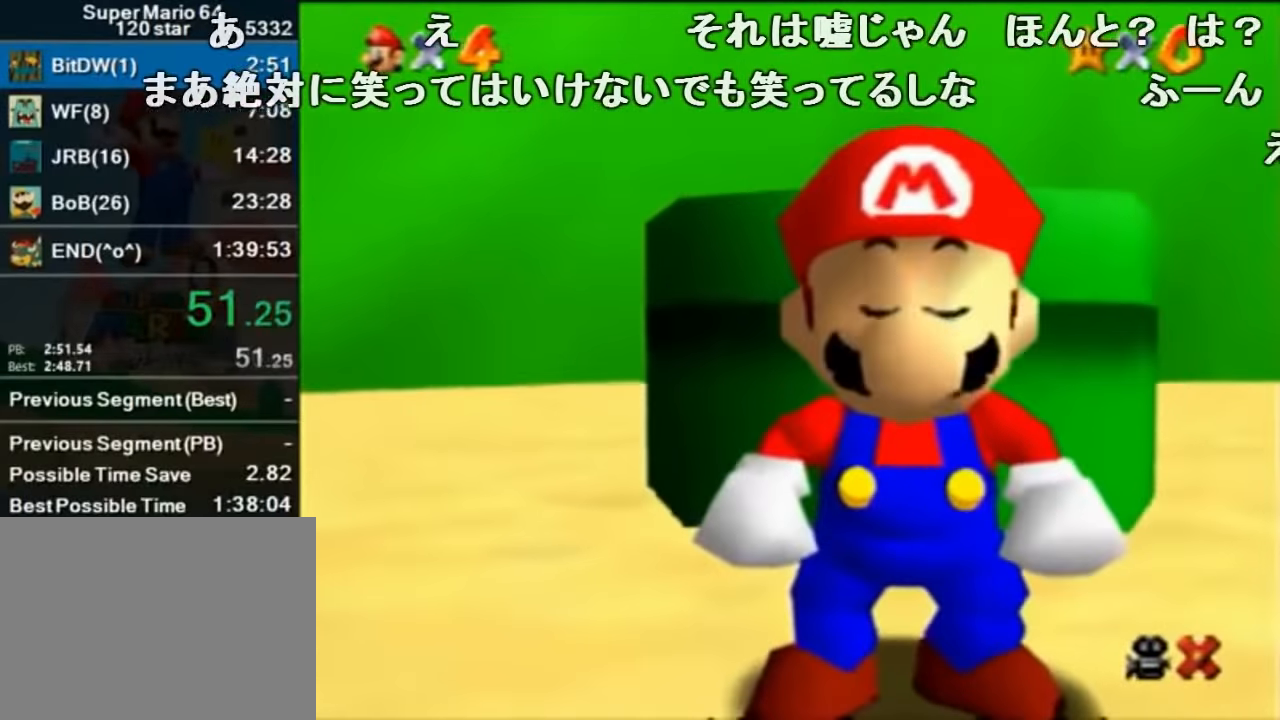
{"buttons": [], "left_stick": "center", "events": [[67, "A", "up"], [67, "B", "up"], [167, "A", "down"], [167, "B", "down"], [267, "A", "up"], [267, "B", "up"], [367, "A", "down"], [367, "B", "down"], [400, "B", "up"], [433, "A", "up"]]}
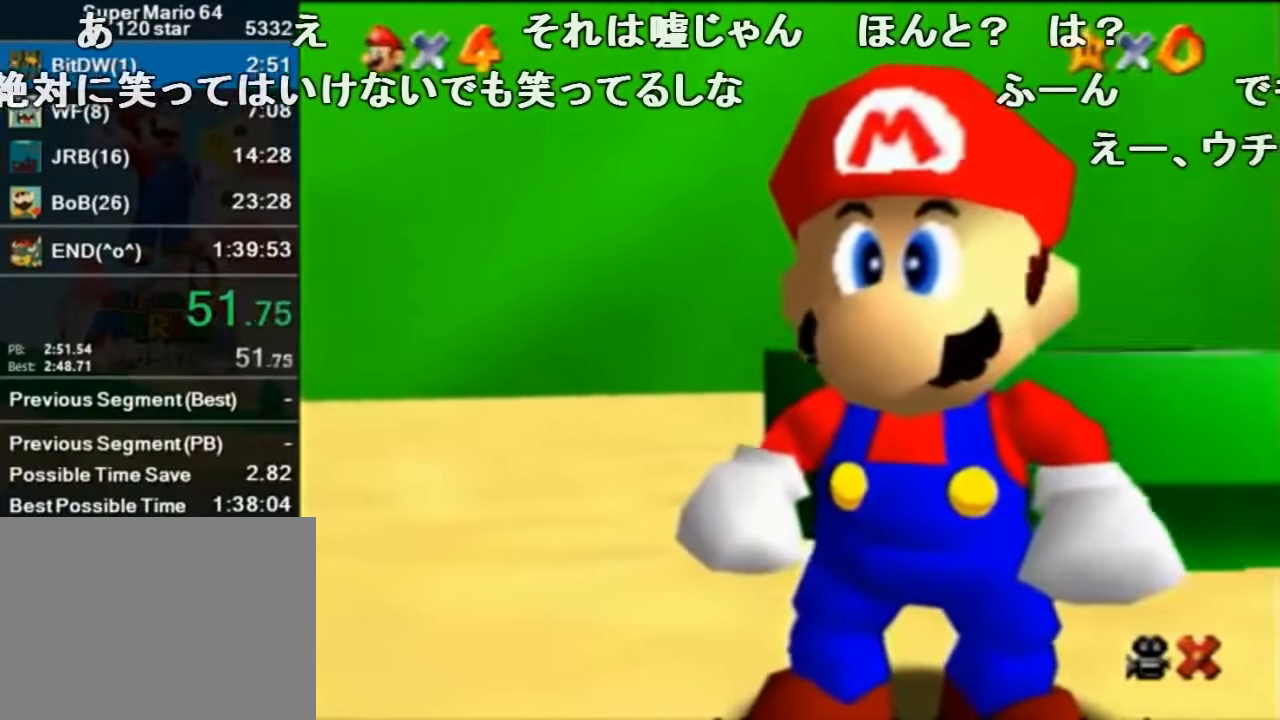
{"buttons": [], "left_stick": "center", "events": [[33, "A", "down"], [33, "B", "down"], [67, "A", "up"], [67, "B", "up"], [200, "A", "down"], [200, "B", "down"], [267, "A", "up"], [267, "B", "up"], [367, "A", "down"], [367, "B", "down"], [433, "B", "up"], [467, "A", "up"]]}
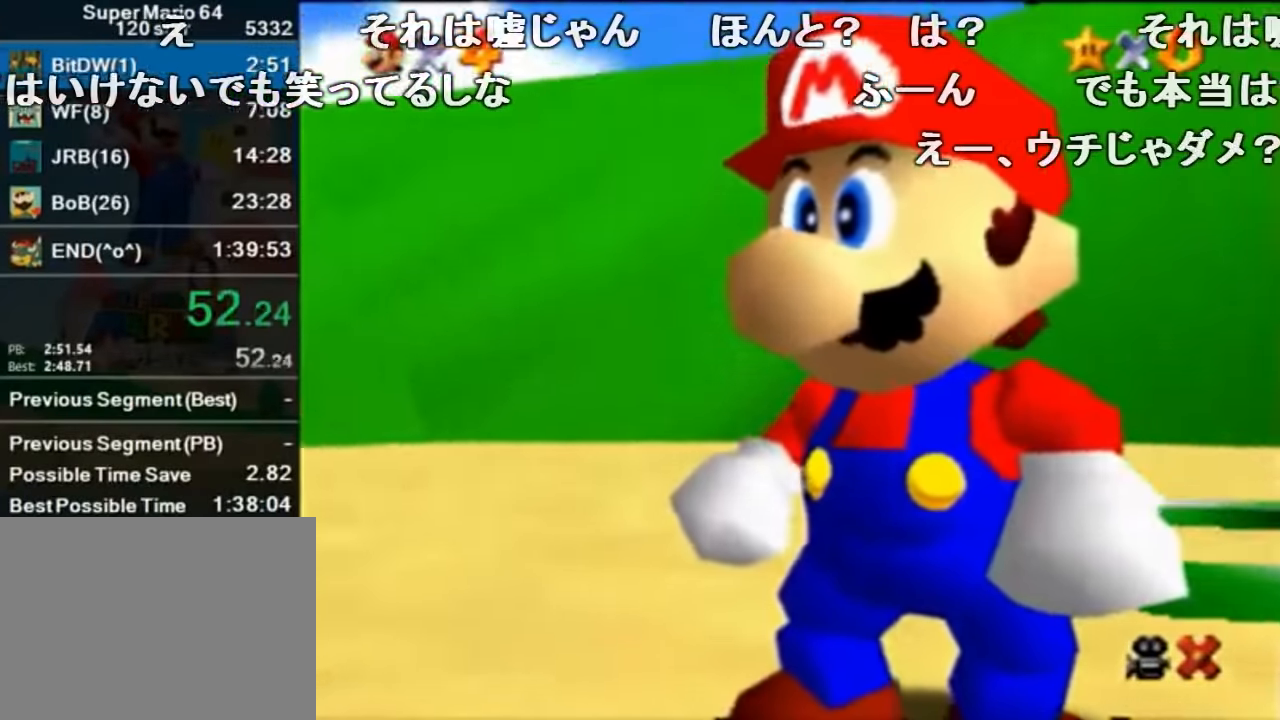
{"buttons": [], "left_stick": "center", "events": []}
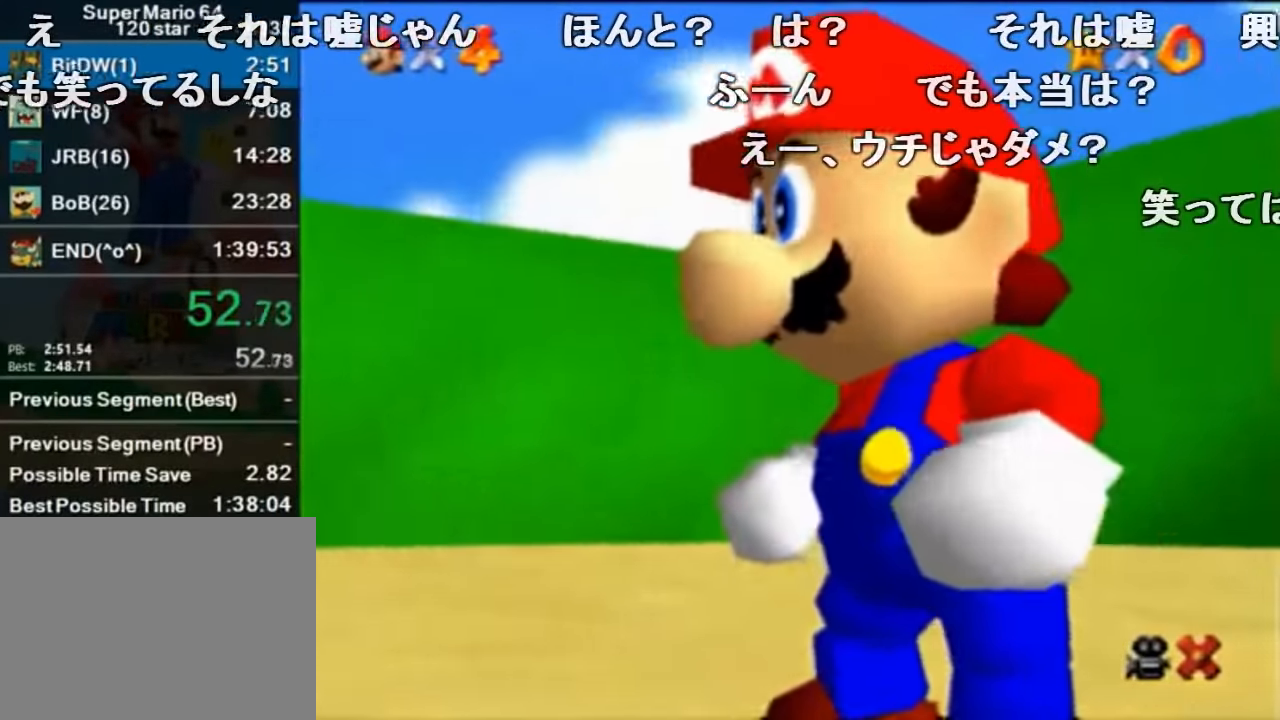
{"buttons": [], "left_stick": "center", "events": []}
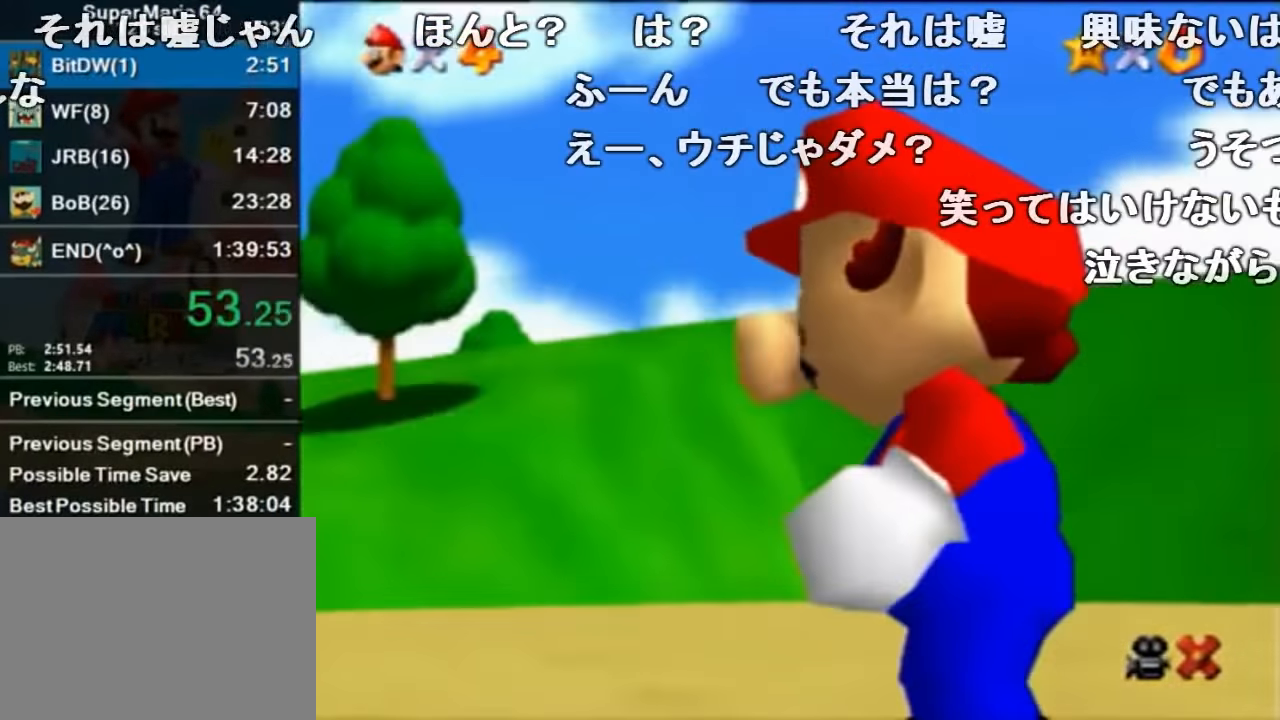
{"buttons": [], "left_stick": "center", "events": []}
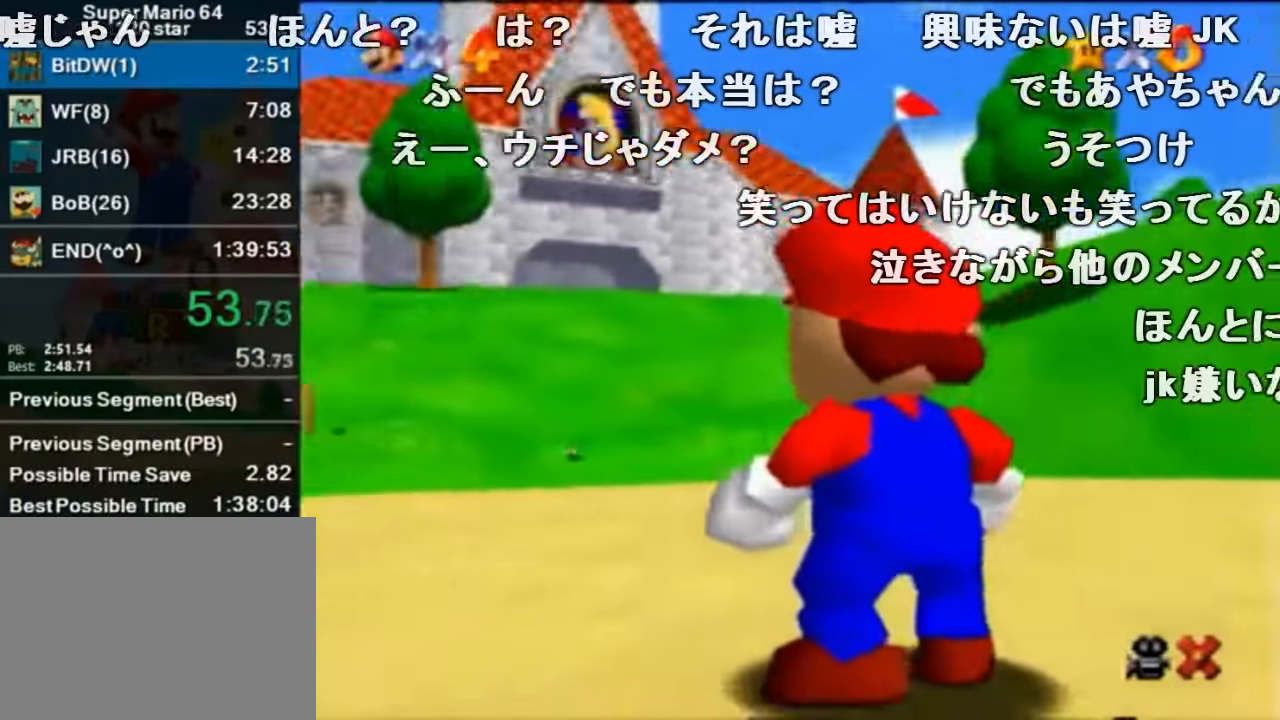
{"buttons": [], "left_stick": "center", "events": []}
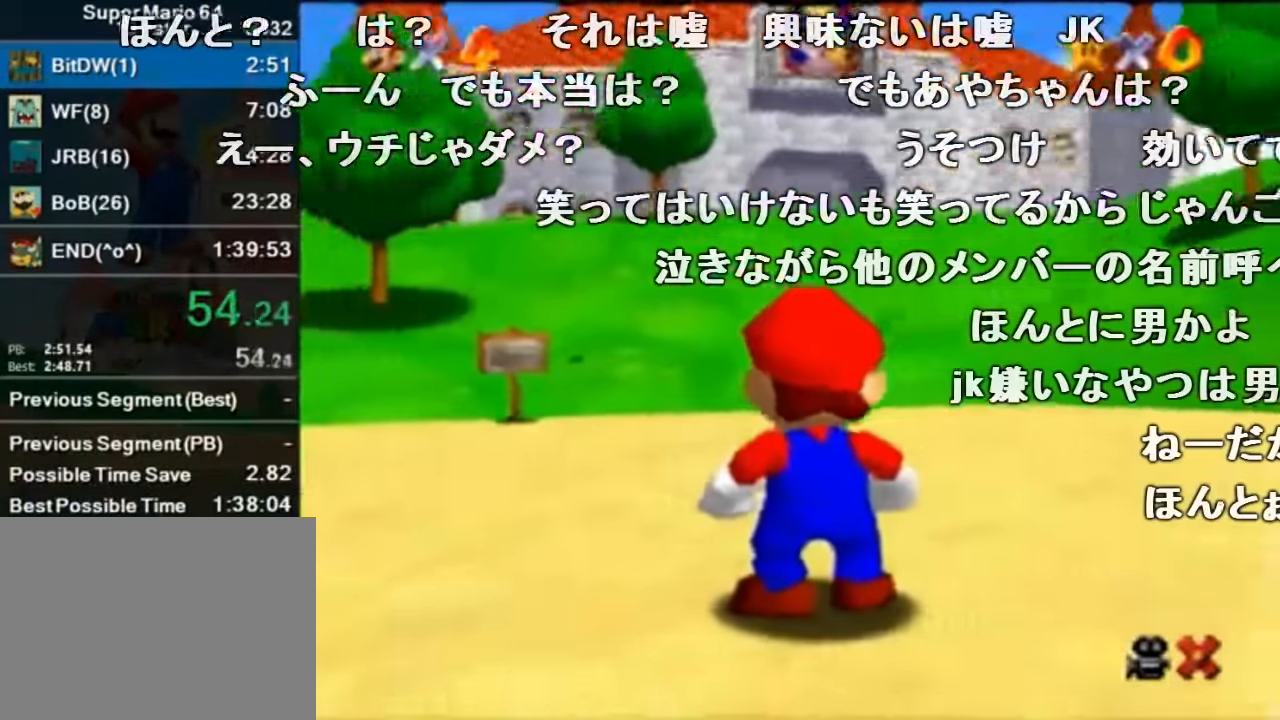
{"buttons": [], "left_stick": "center", "events": []}
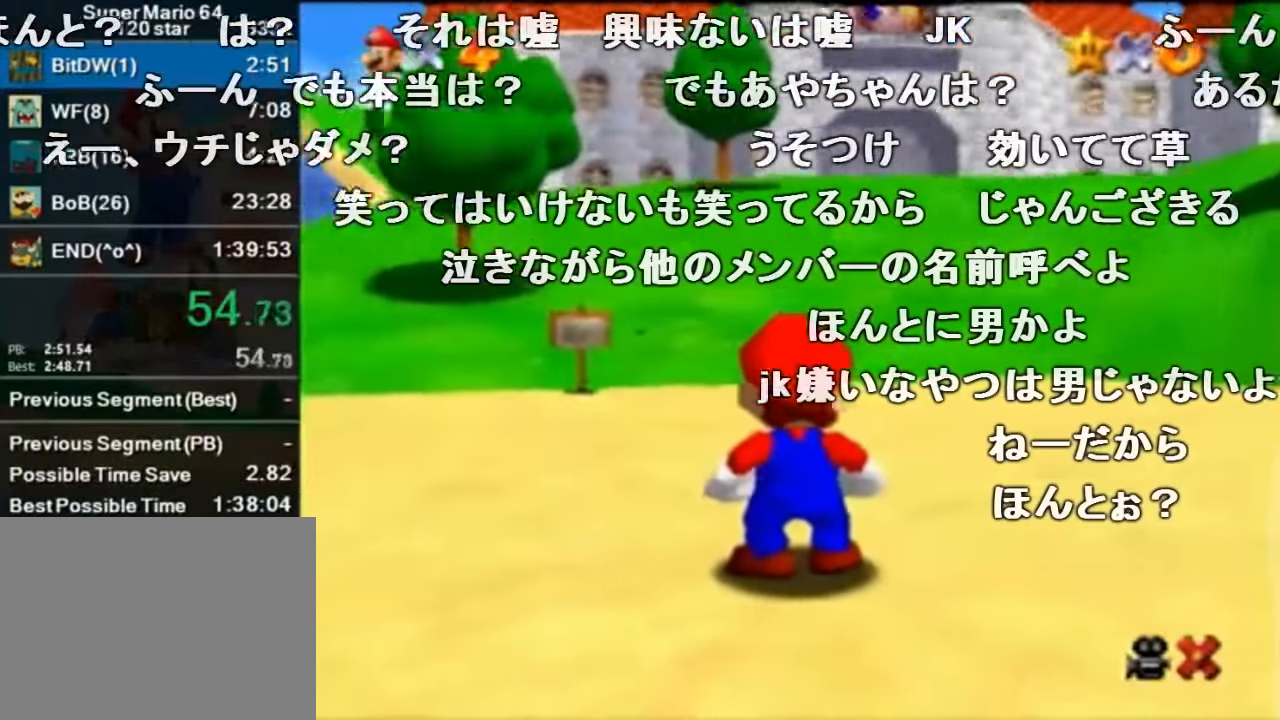
{"buttons": [], "left_stick": "center", "events": [[367, "A", "down"], [367, "B", "down"], [433, "A", "up"], [433, "B", "up"]]}
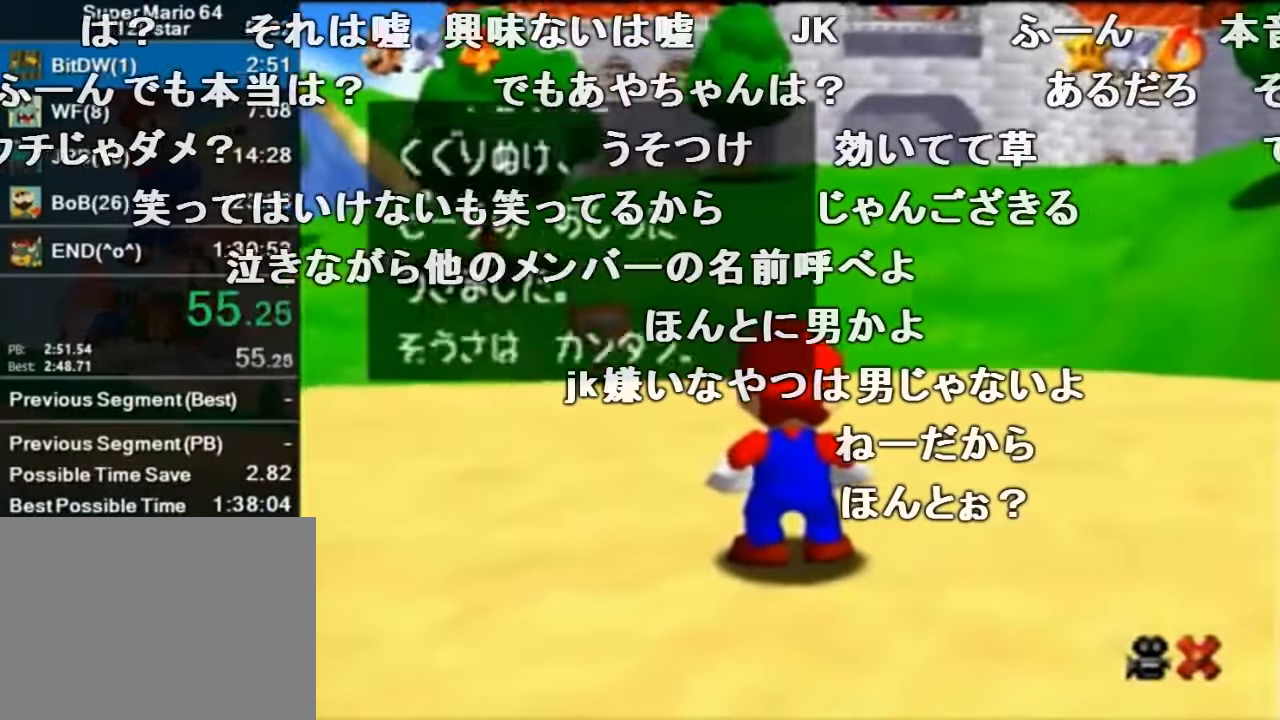
{"buttons": [], "left_stick": "center", "events": [[300, "A", "down"], [300, "B", "down"], [367, "A", "up"], [400, "B", "up"]]}
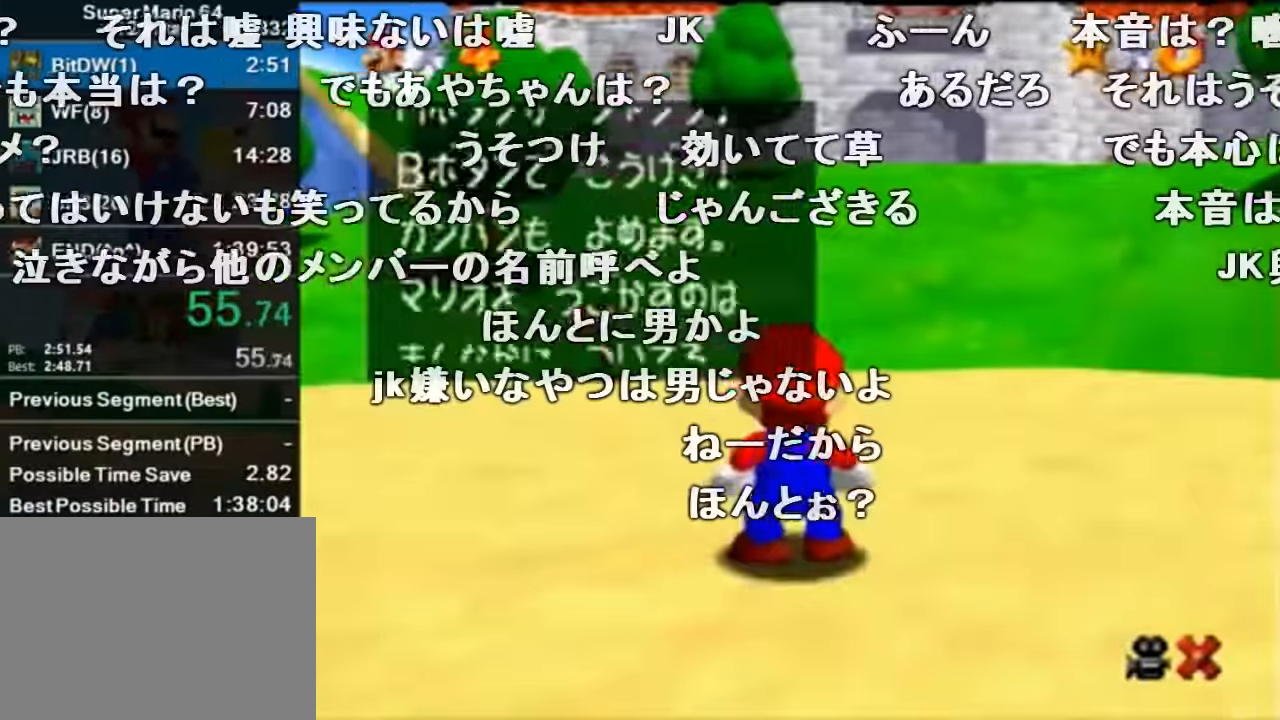
{"buttons": ["A"], "left_stick": "up", "events": [[233, "A", "down"], [233, "left_stick", "up"]]}
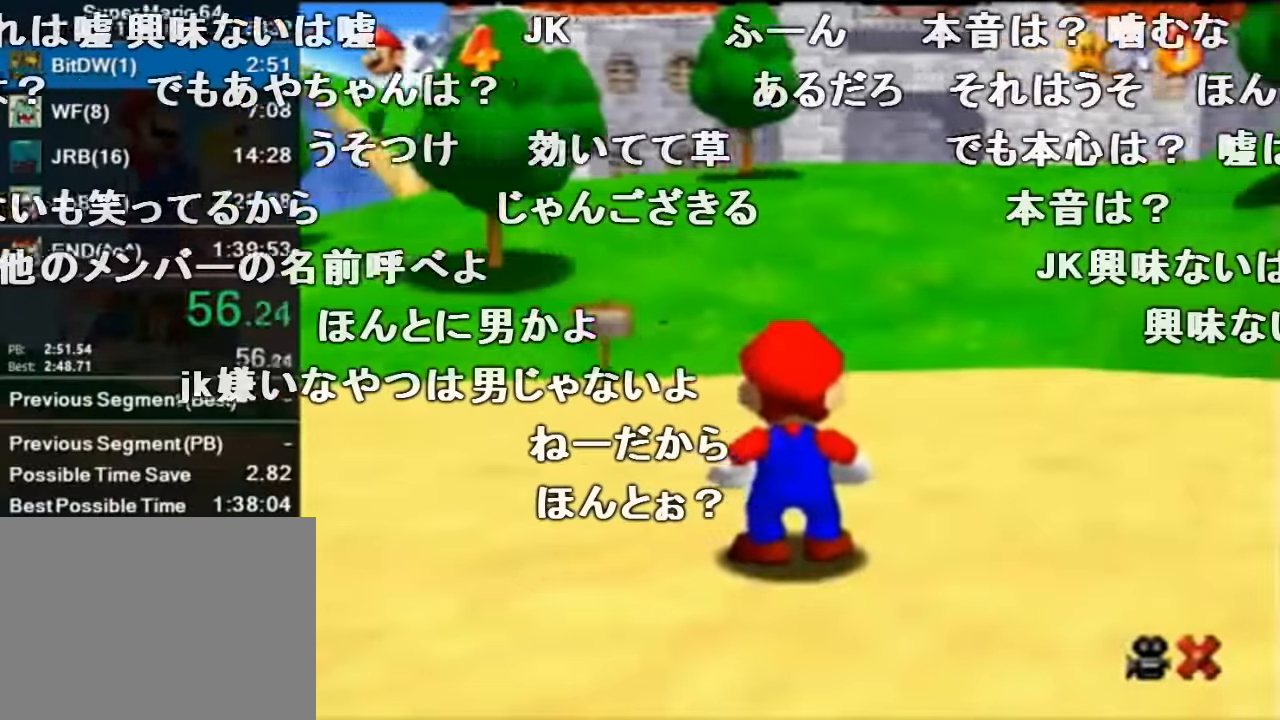
{"buttons": ["C_DOWN"], "left_stick": "up", "events": [[233, "B", "down"], [367, "A", "up"], [367, "B", "up"], [467, "C_DOWN", "down"]]}
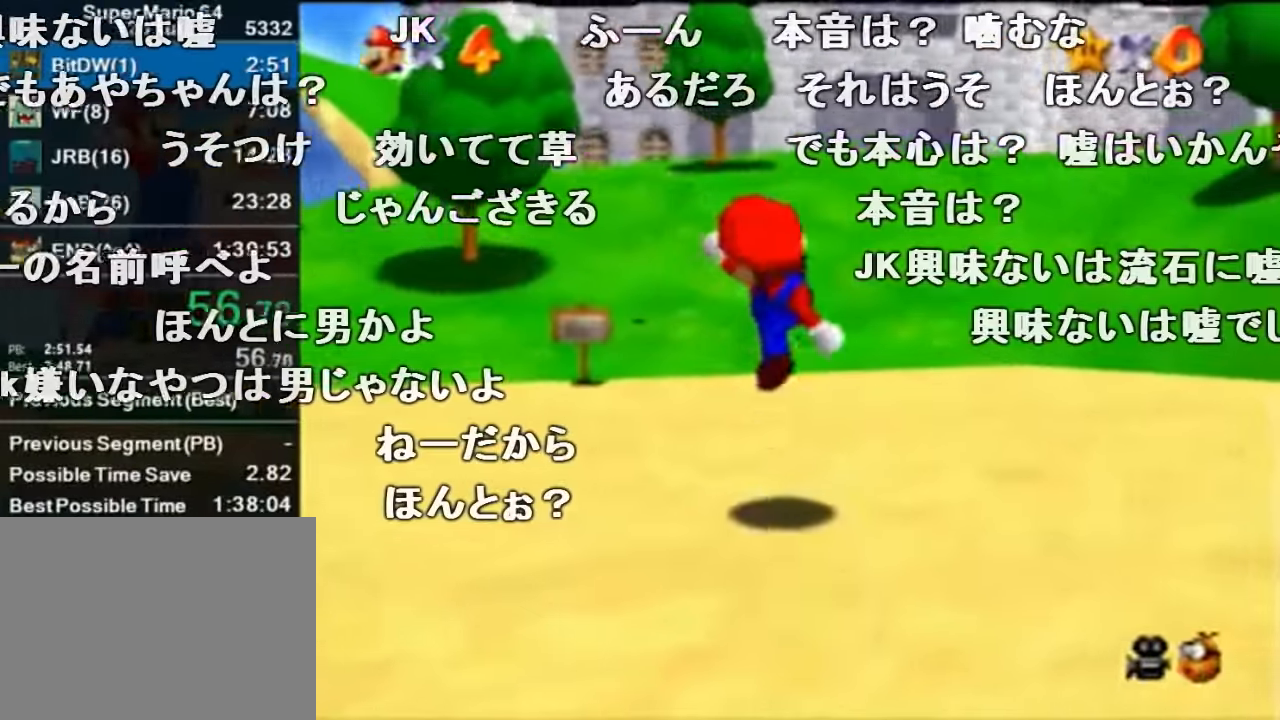
{"buttons": ["Z"], "left_stick": "up", "events": [[100, "C_DOWN", "up"], [300, "Z", "down"], [367, "A", "down"], [500, "A", "up"]]}
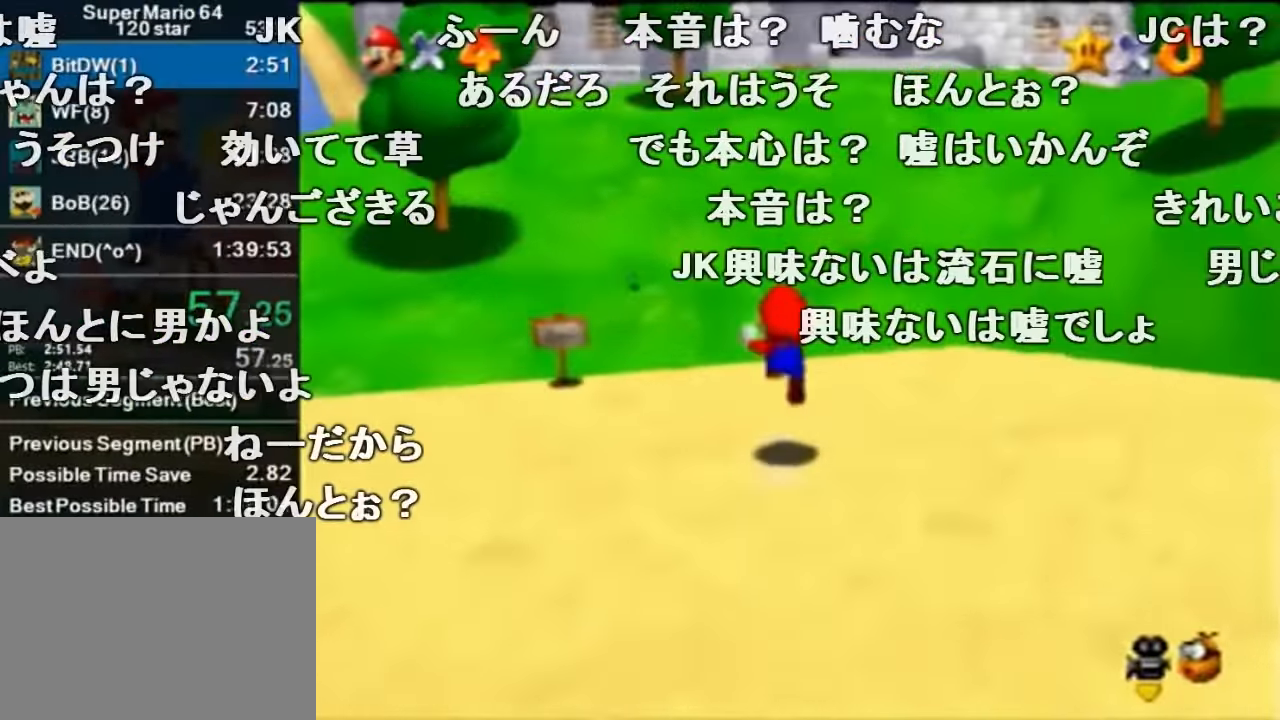
{"buttons": ["Z"], "left_stick": "up-right"}
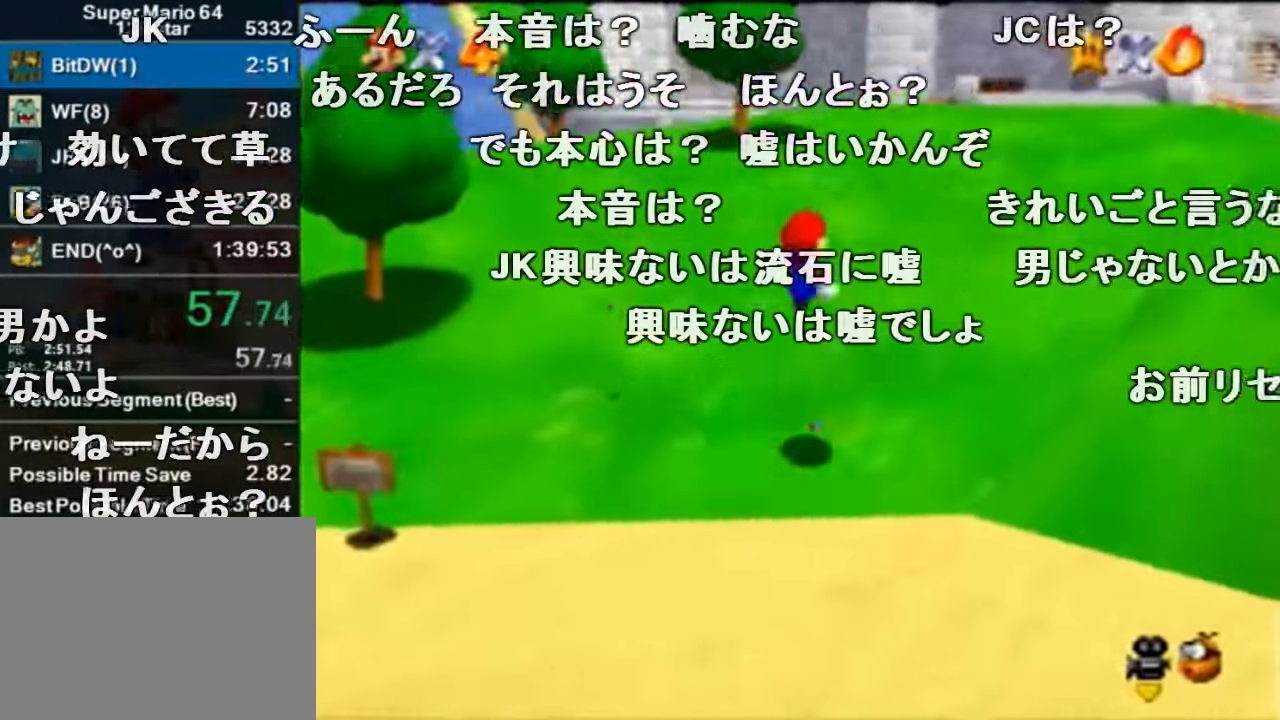
{"buttons": ["Z"], "left_stick": "up-right", "events": []}
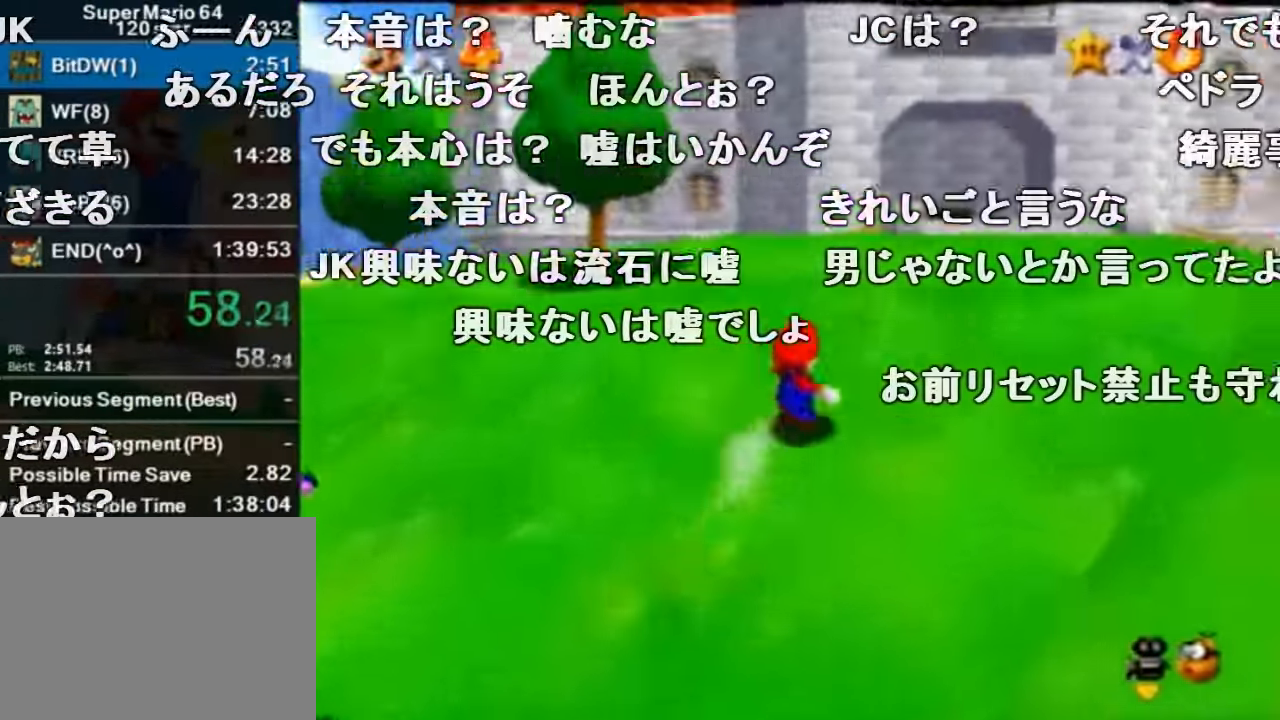
{"buttons": ["Z"], "left_stick": "up", "events": [[100, "left_stick", "up"], [200, "A", "down"], [233, "B", "down"], [267, "A", "up"], [267, "B", "up"]]}
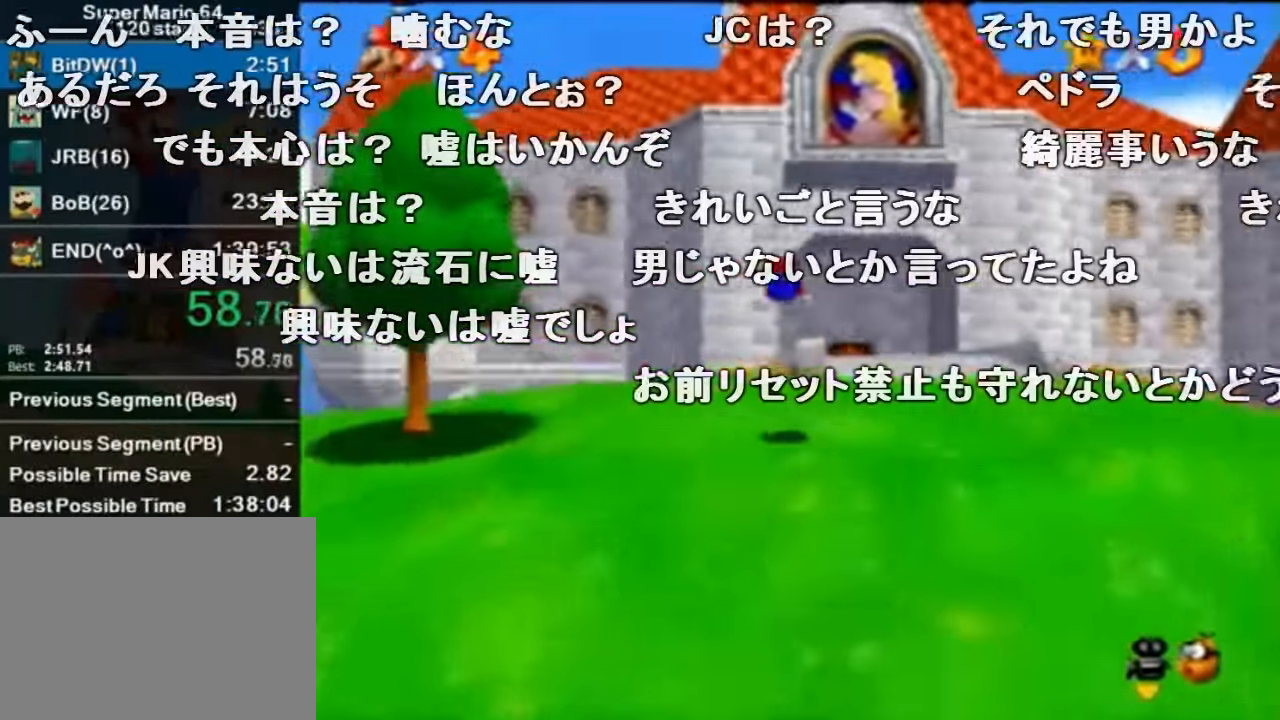
{"buttons": ["Z"], "left_stick": "up", "events": []}
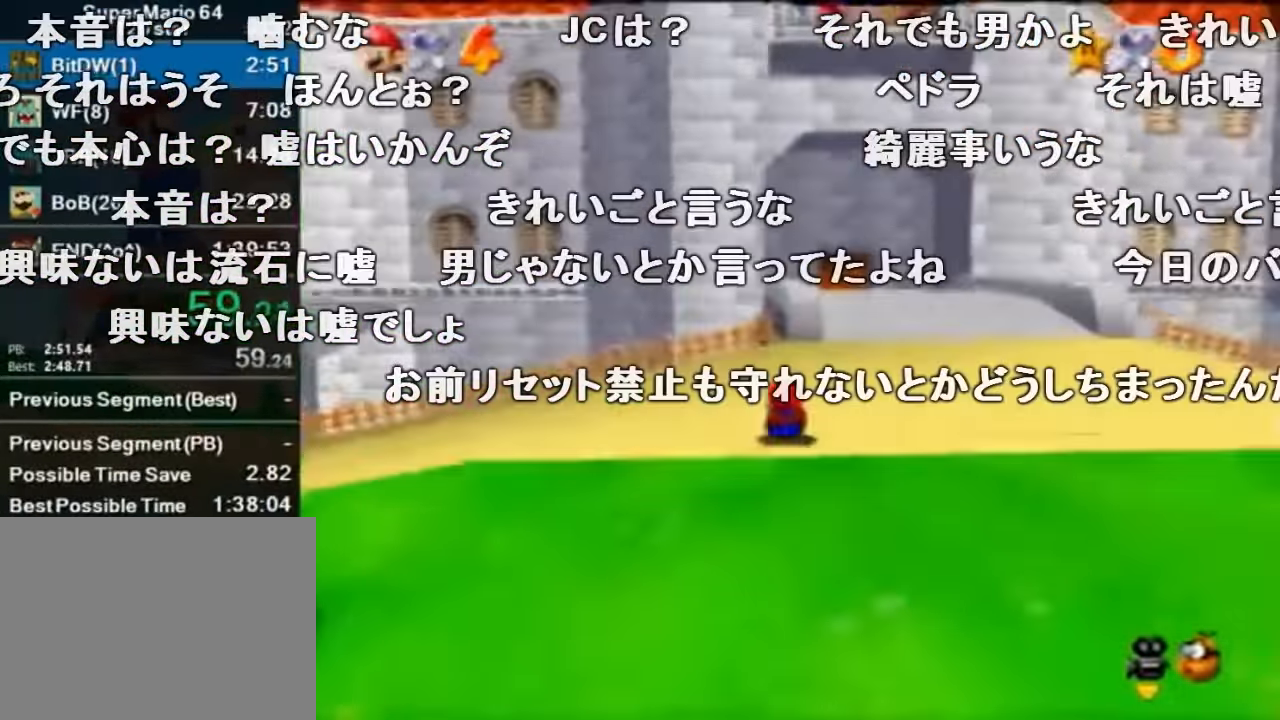
{"buttons": [], "left_stick": "up", "events": [[33, "A", "down"], [33, "B", "down"], [67, "A", "up"], [67, "B", "up"], [433, "Z", "up"]]}
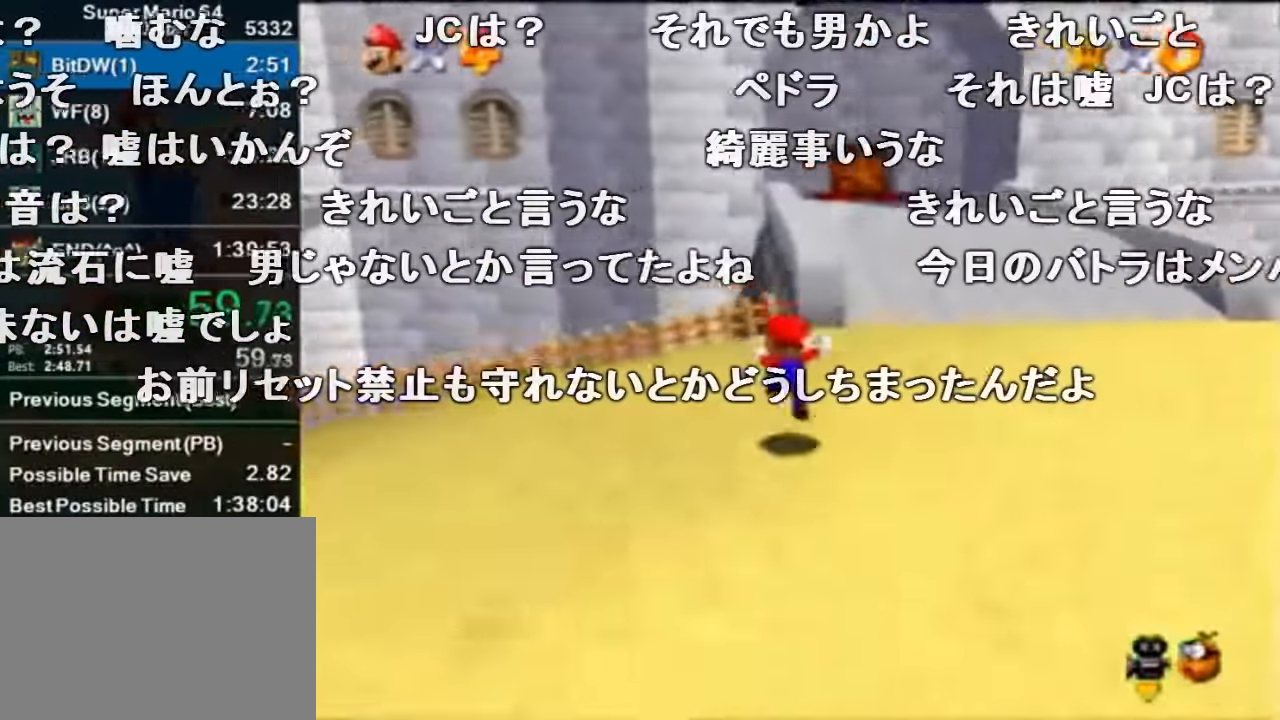
{"buttons": ["Z"], "left_stick": "up-left", "events": [[100, "Z", "down"], [167, "A", "down"], [367, "A", "up"], [467, "left_stick", "up-left"]]}
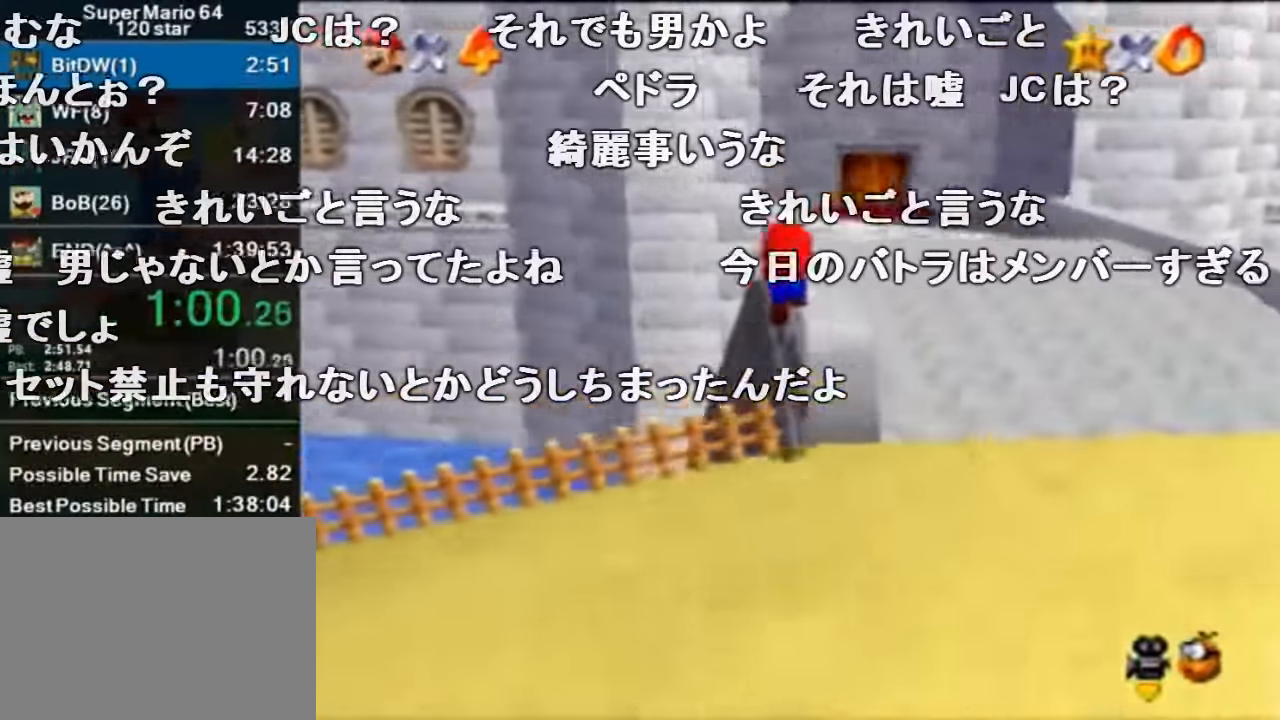
{"buttons": ["Z"], "left_stick": "up-right", "events": [[133, "left_stick", "up"], [500, "left_stick", "up-right"]]}
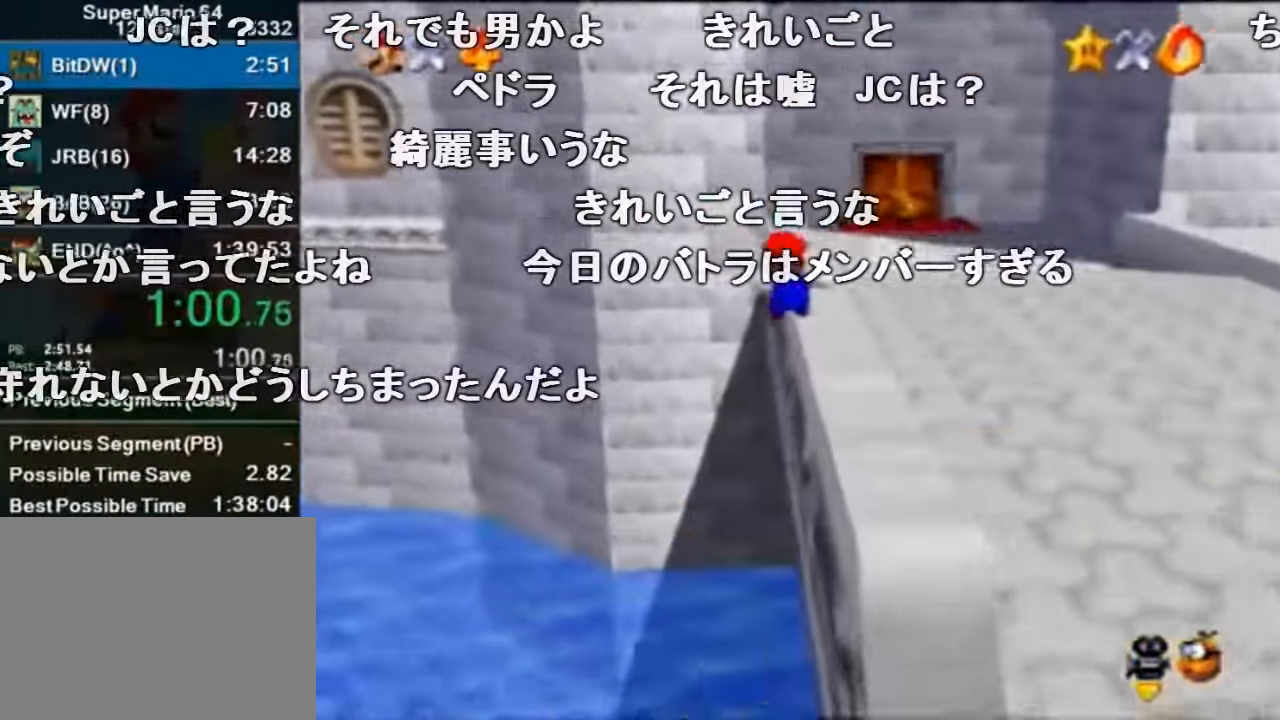
{"buttons": ["Z"], "left_stick": "up-right", "events": [[67, "A", "down"], [134, "A", "up"], [167, "A", "down"], [334, "A", "up"]]}
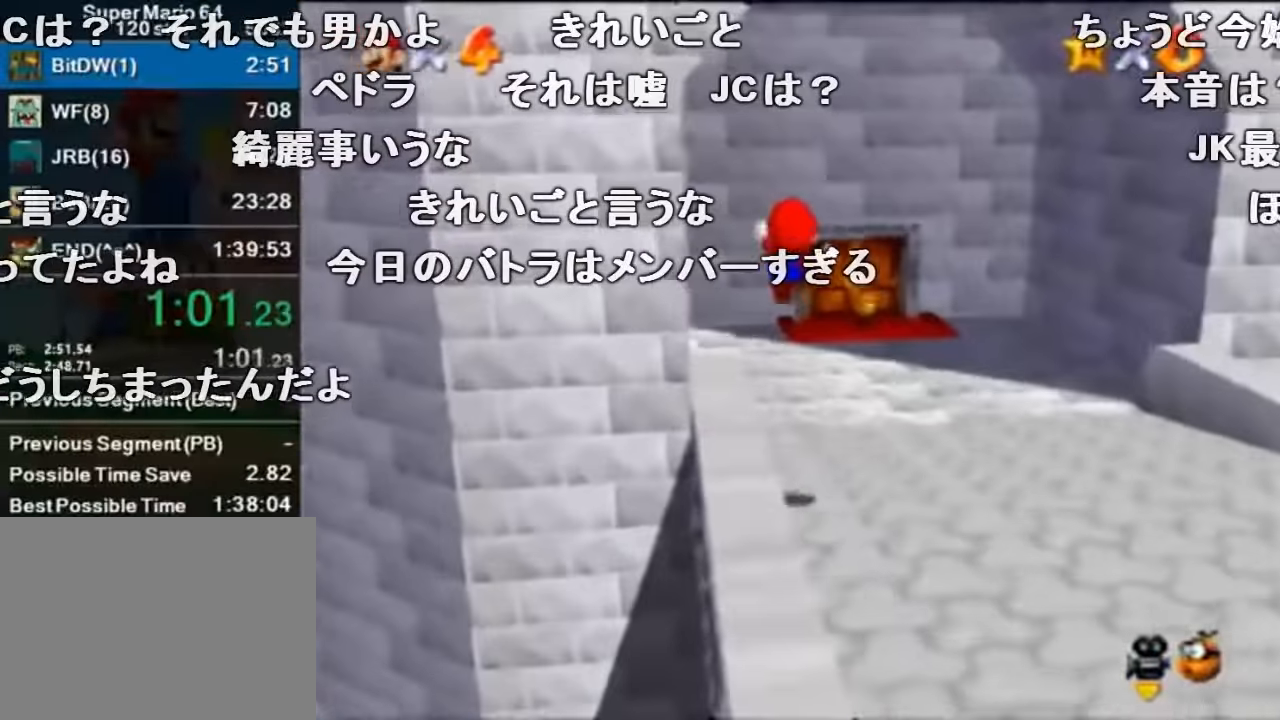
{"buttons": ["Z", "C_RIGHT"], "left_stick": "up-right", "events": [[100, "C_DOWN", "down"], [234, "C_DOWN", "up"], [267, "C_RIGHT", "down"], [434, "C_RIGHT", "up"], [500, "C_RIGHT", "down"]]}
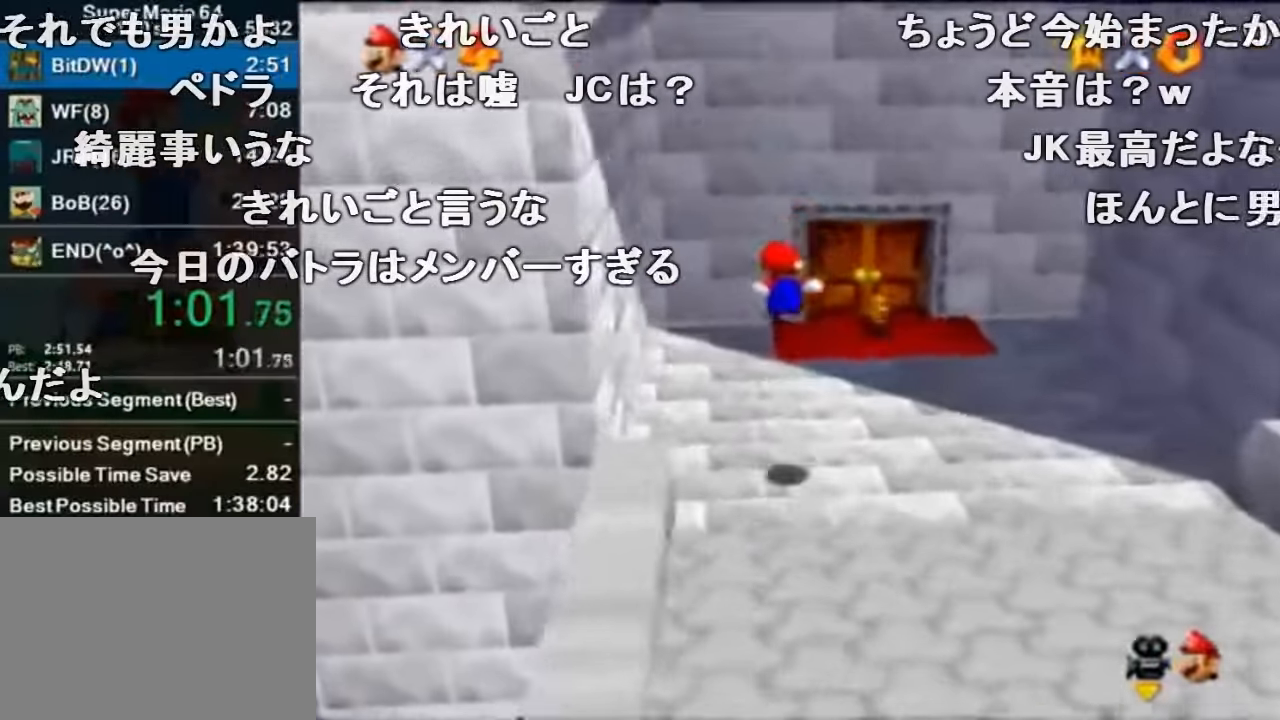
{"buttons": ["Z", "C_RIGHT"], "left_stick": "up-right", "events": [[100, "C_RIGHT", "up"], [167, "C_RIGHT", "down"], [267, "C_RIGHT", "up"], [334, "C_RIGHT", "down"], [434, "C_RIGHT", "up"], [500, "C_RIGHT", "down"]]}
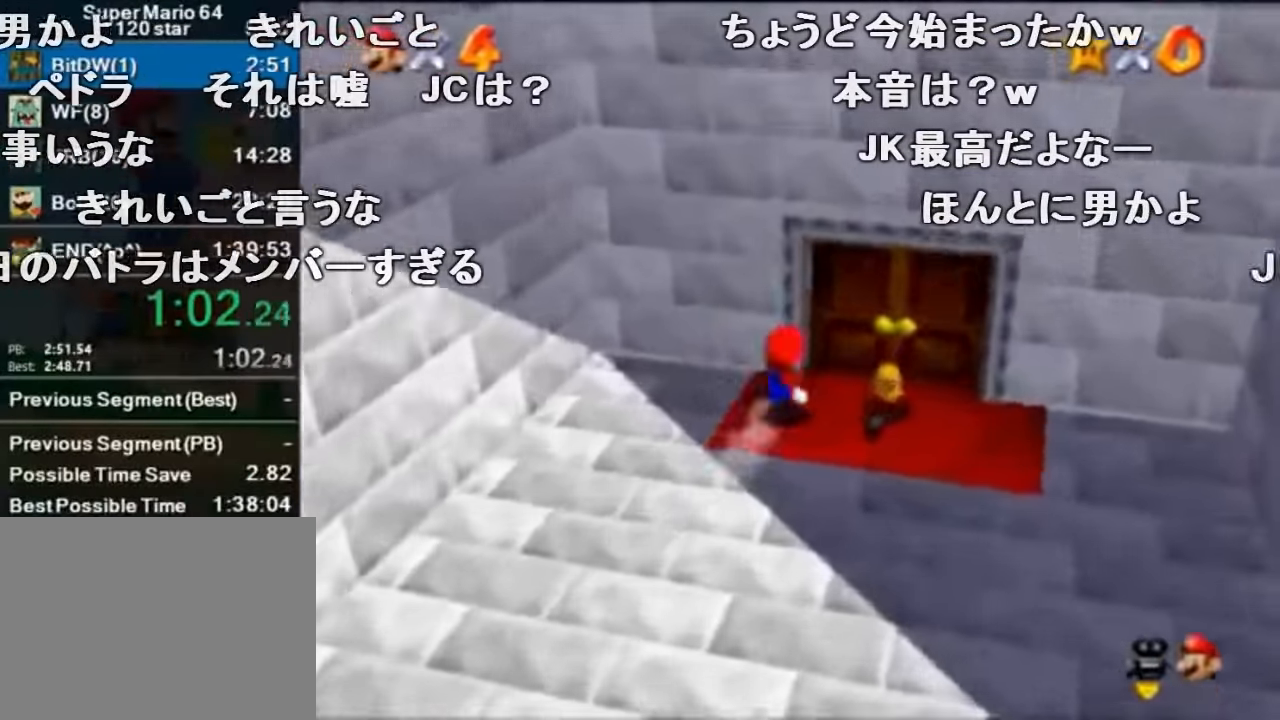
{"buttons": ["A", "B"], "left_stick": "down-right", "events": [[67, "C_RIGHT", "up"], [167, "C_RIGHT", "down"], [267, "C_RIGHT", "up"], [300, "left_stick", "center"], [400, "Z", "up"], [467, "A", "down"], [467, "B", "down"], [467, "left_stick", "down-right"]]}
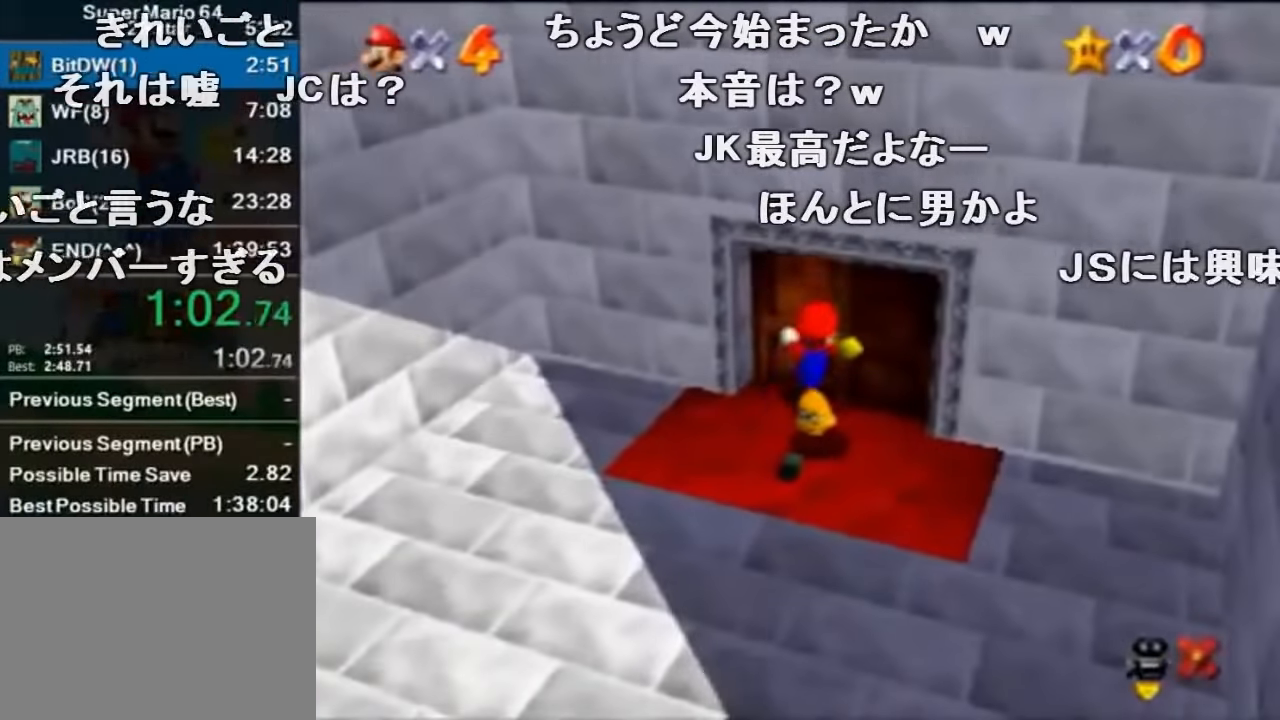
{"buttons": [], "left_stick": "down-right", "events": [[67, "A", "up"], [67, "B", "up"], [167, "A", "down"], [167, "B", "down"], [267, "A", "up"], [267, "B", "up"], [334, "A", "down"], [367, "B", "down"], [467, "A", "up"], [467, "B", "up"]]}
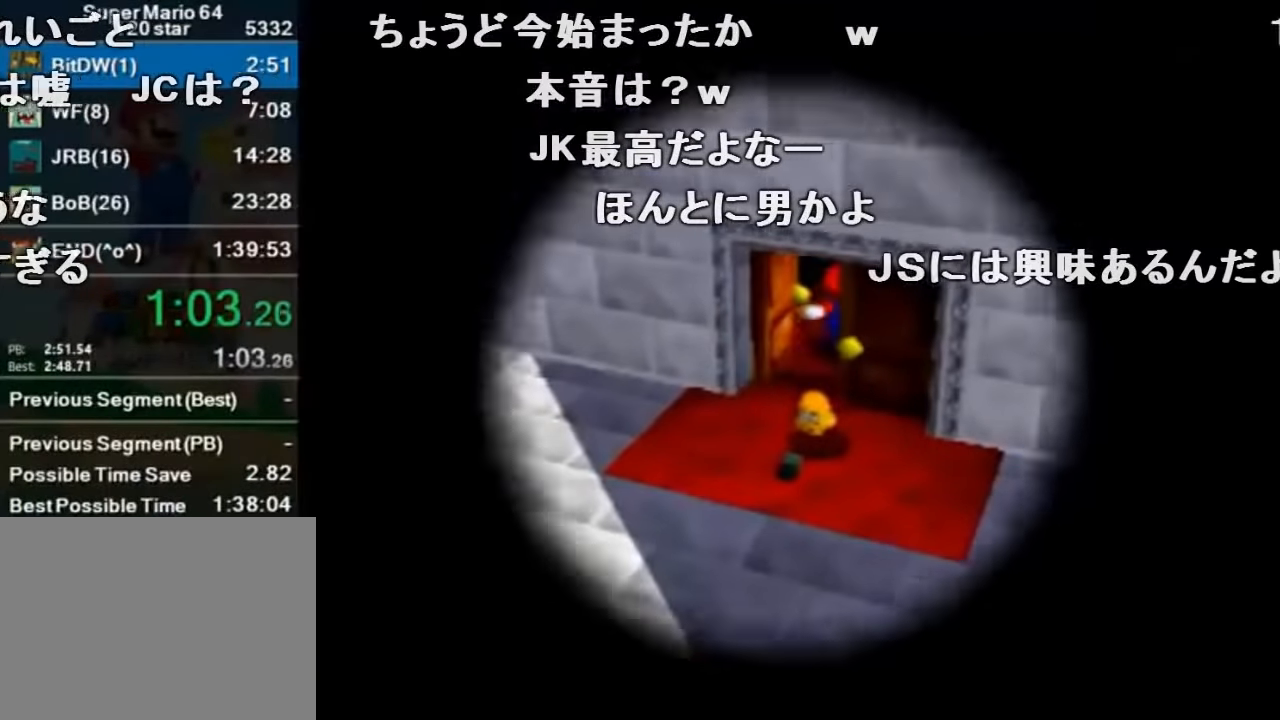
{"buttons": [], "left_stick": "down-right", "events": []}
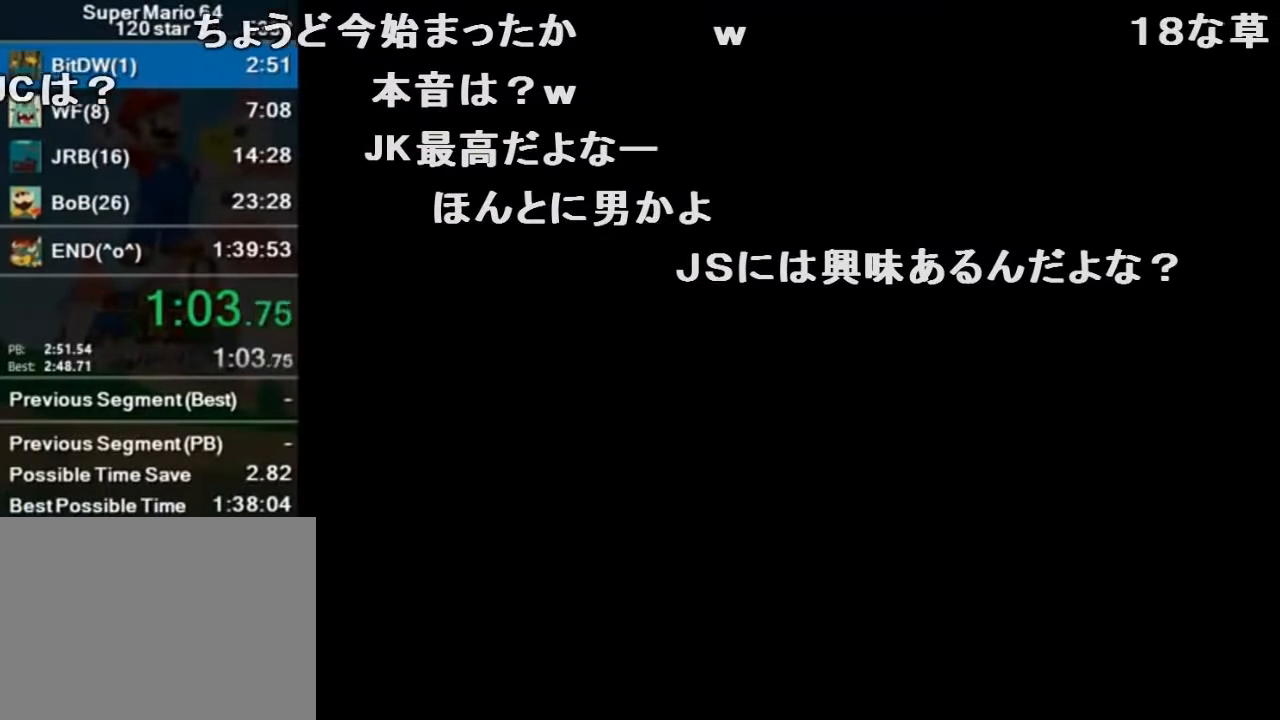
{"buttons": [], "left_stick": "down-right", "events": []}